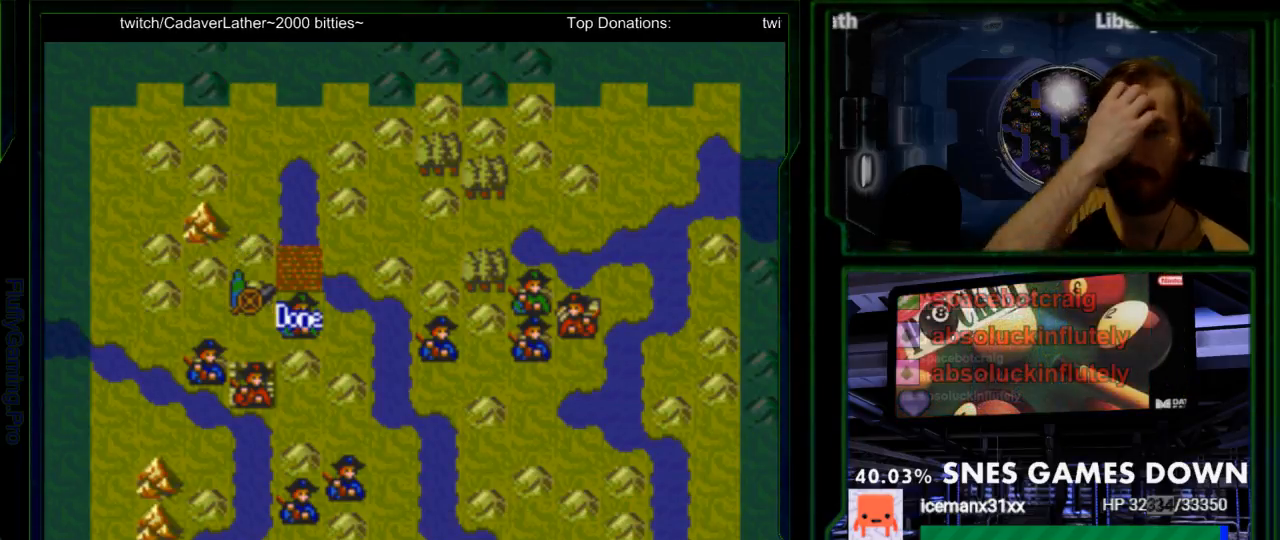
Gameplay with a controller (Nintendo layout); each line is a JSON object with the inputs held at the frame after it (dt_ms = milliseconds from this image to that frame). "events" lists button and stick changes between this image and that frame as [ms after this image, input, new state], when the widget could be followed in between. Not read: L3 R3.
{"dt_ms": 500, "buttons": ["B"], "events": []}
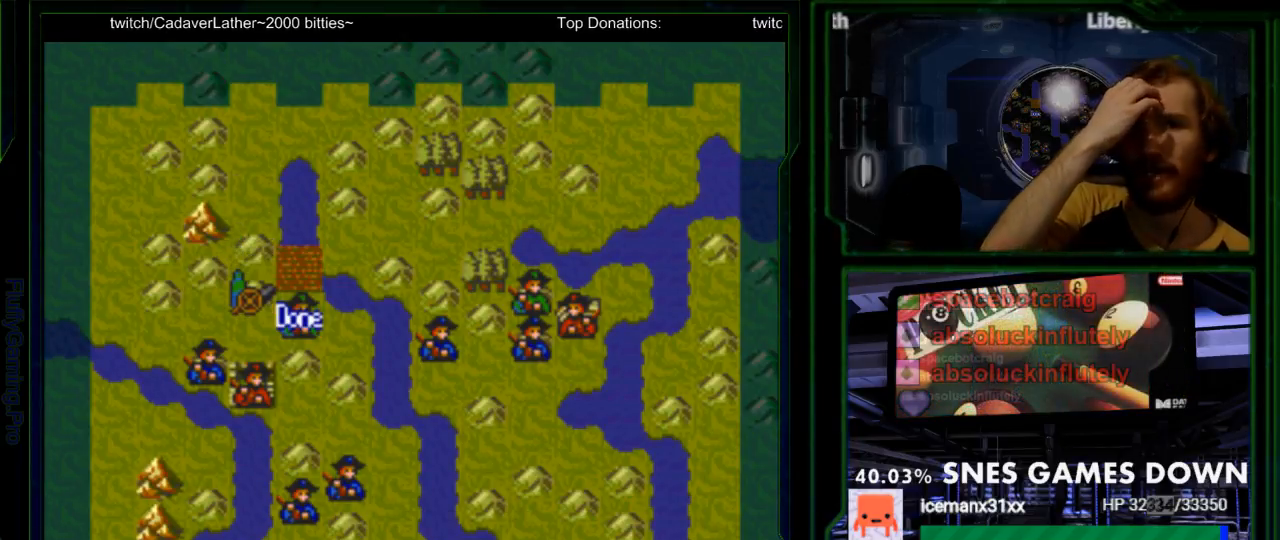
{"dt_ms": 500, "buttons": ["B"], "events": [[50, "B", "up"], [100, "B", "down"], [150, "B", "up"], [450, "B", "down"]]}
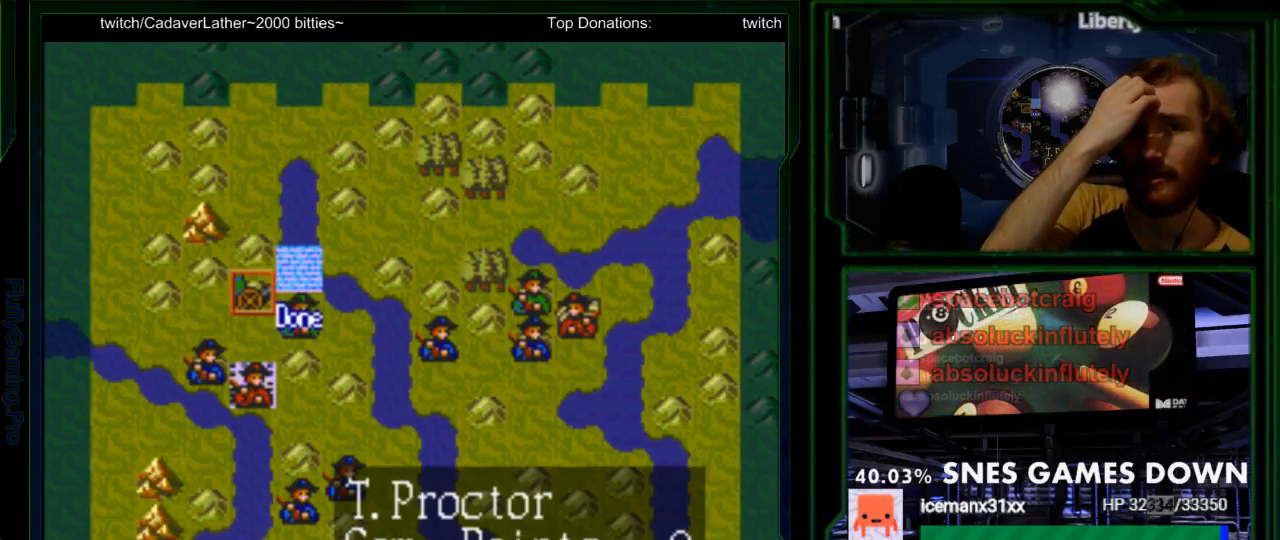
{"dt_ms": 1000, "buttons": ["R1"]}
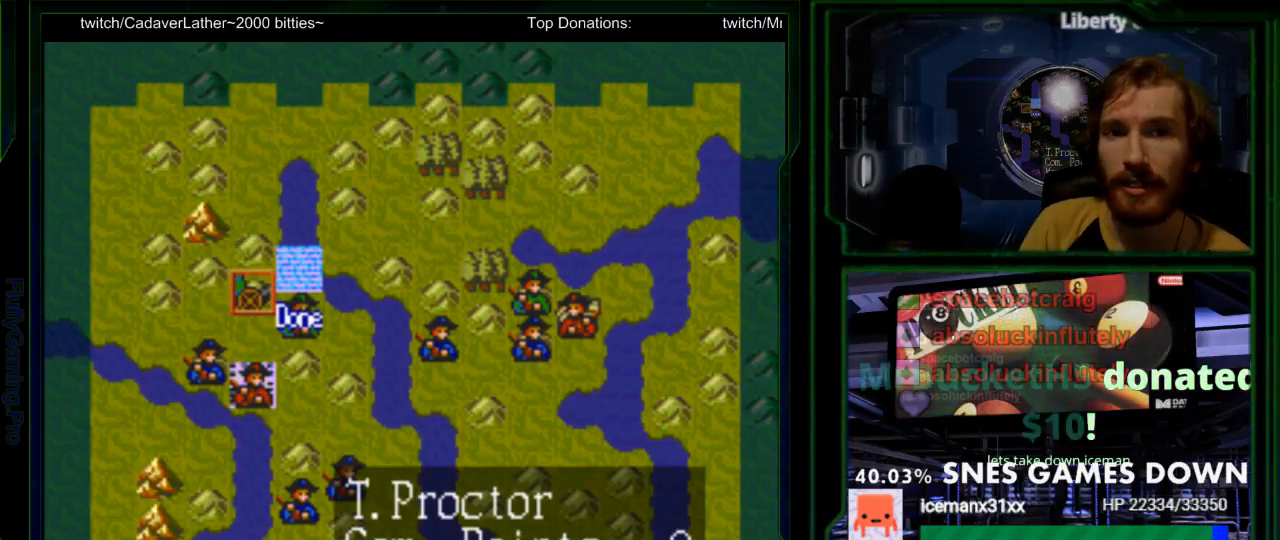
{"dt_ms": 500, "buttons": ["R1"], "events": [[283, "DPAD_DOWN", "down"], [367, "DPAD_DOWN", "up"]]}
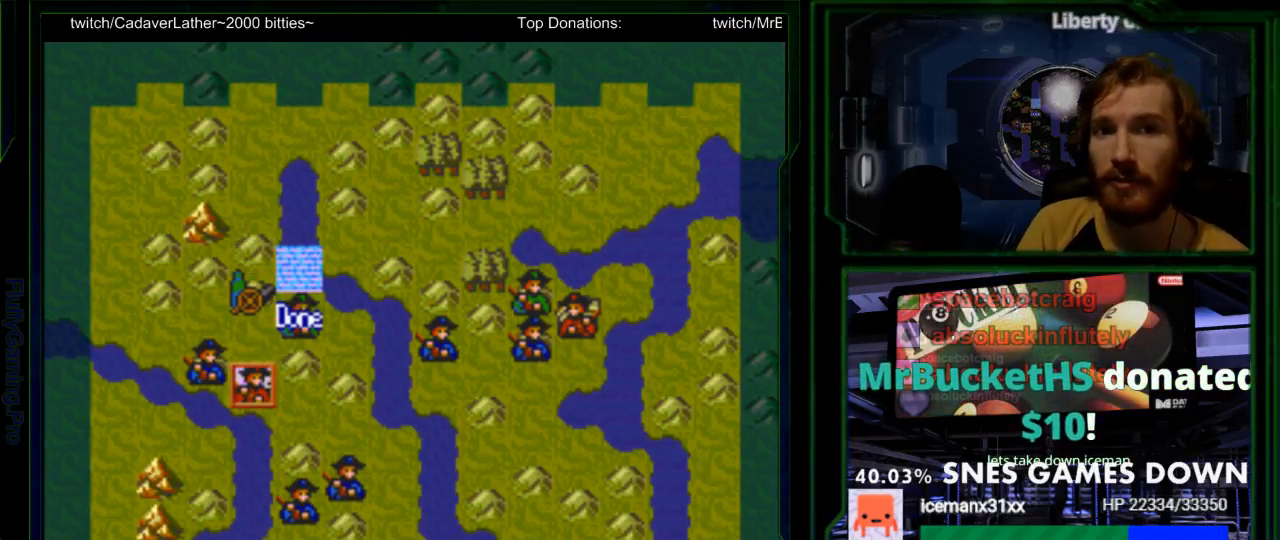
{"dt_ms": 500, "buttons": ["R1"], "events": [[150, "B", "down"], [200, "A", "down"], [267, "B", "up"], [367, "A", "up"]]}
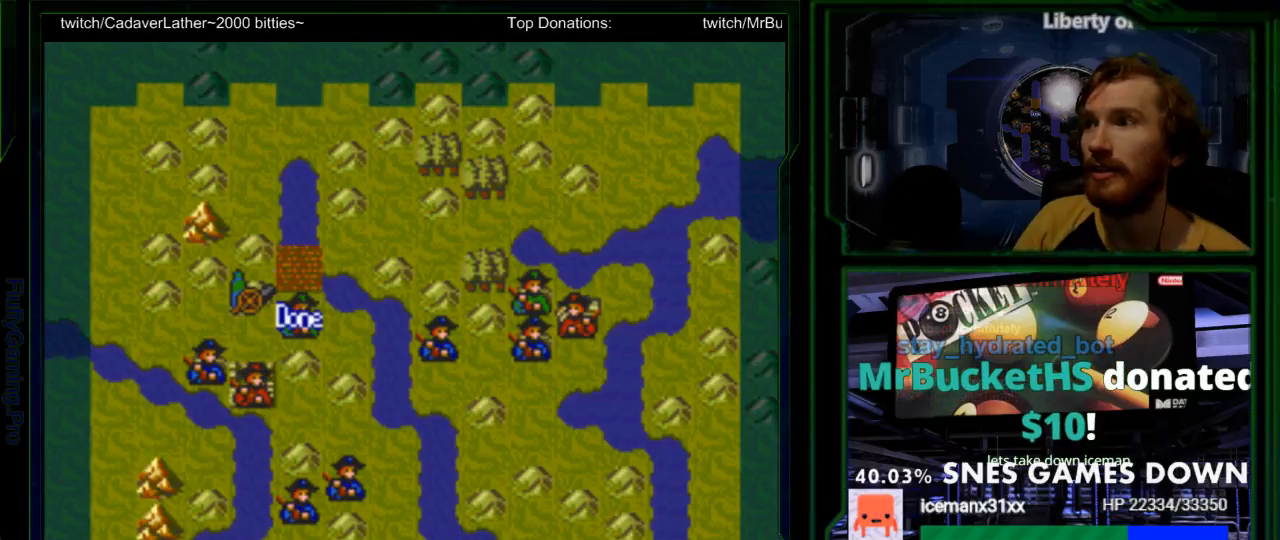
{"dt_ms": 500, "buttons": ["R1"], "events": [[300, "A", "down"], [433, "A", "up"]]}
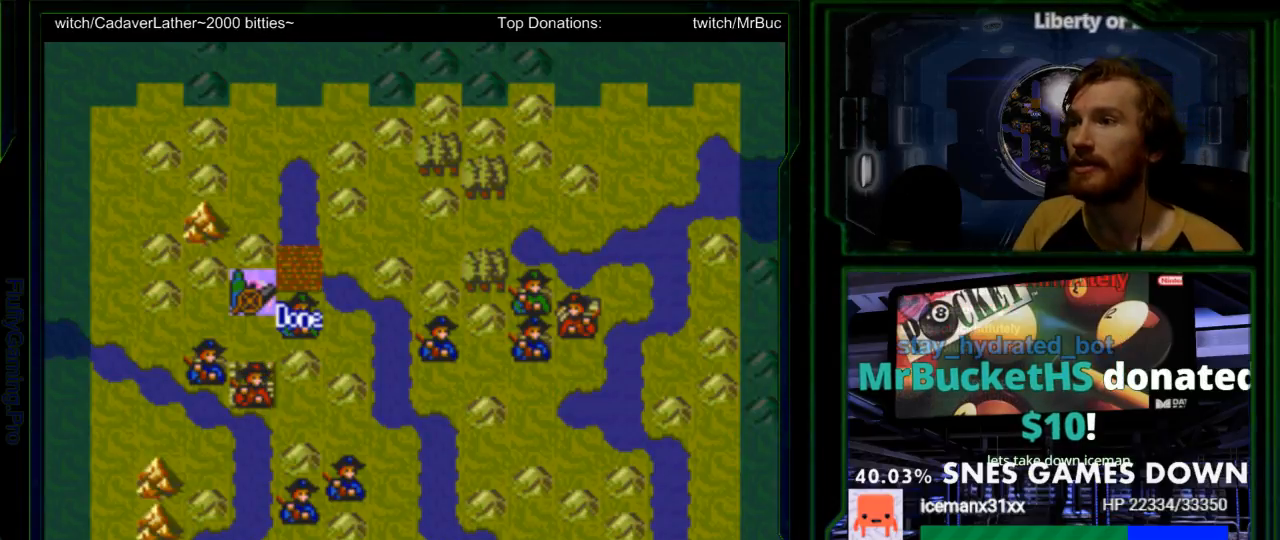
{"dt_ms": 500, "buttons": ["R1"], "events": []}
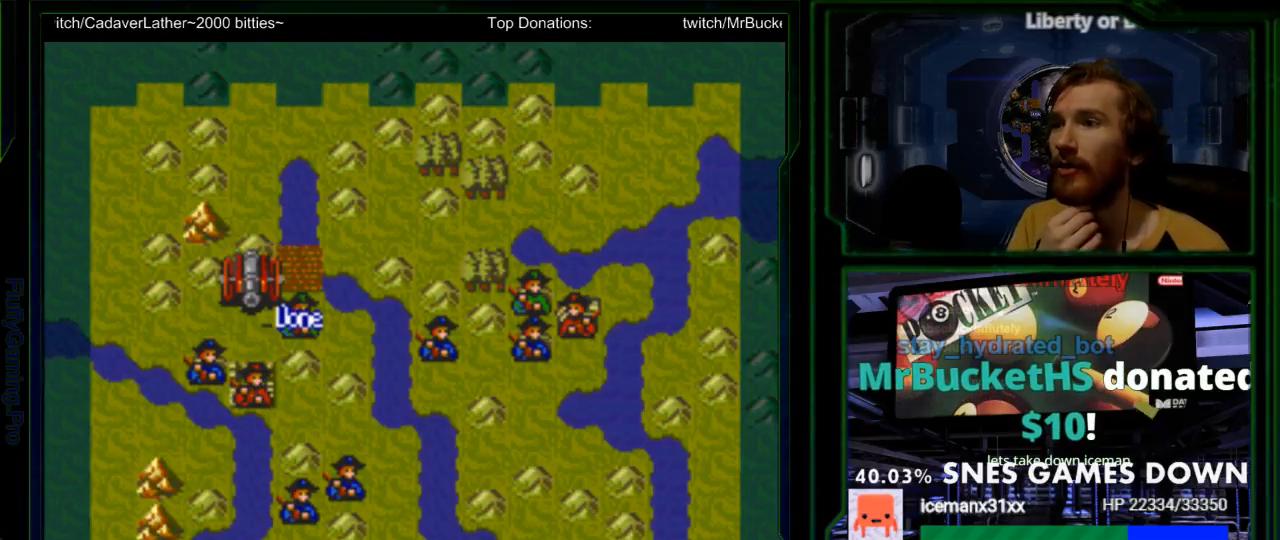
{"dt_ms": 1000, "buttons": ["A"]}
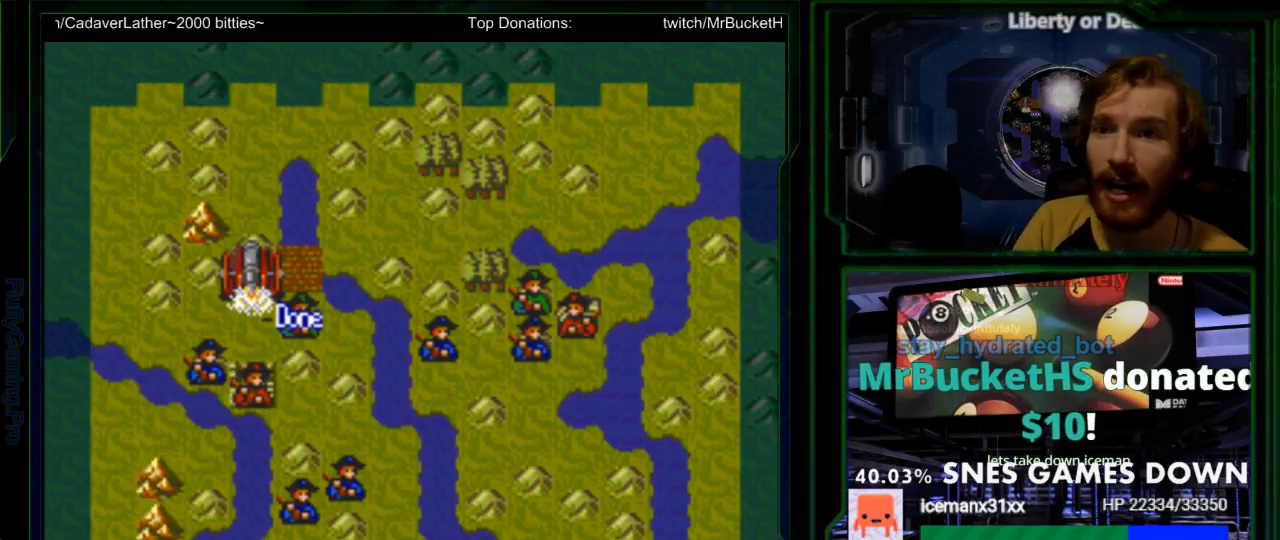
{"dt_ms": 500, "buttons": [], "events": [[67, "A", "up"]]}